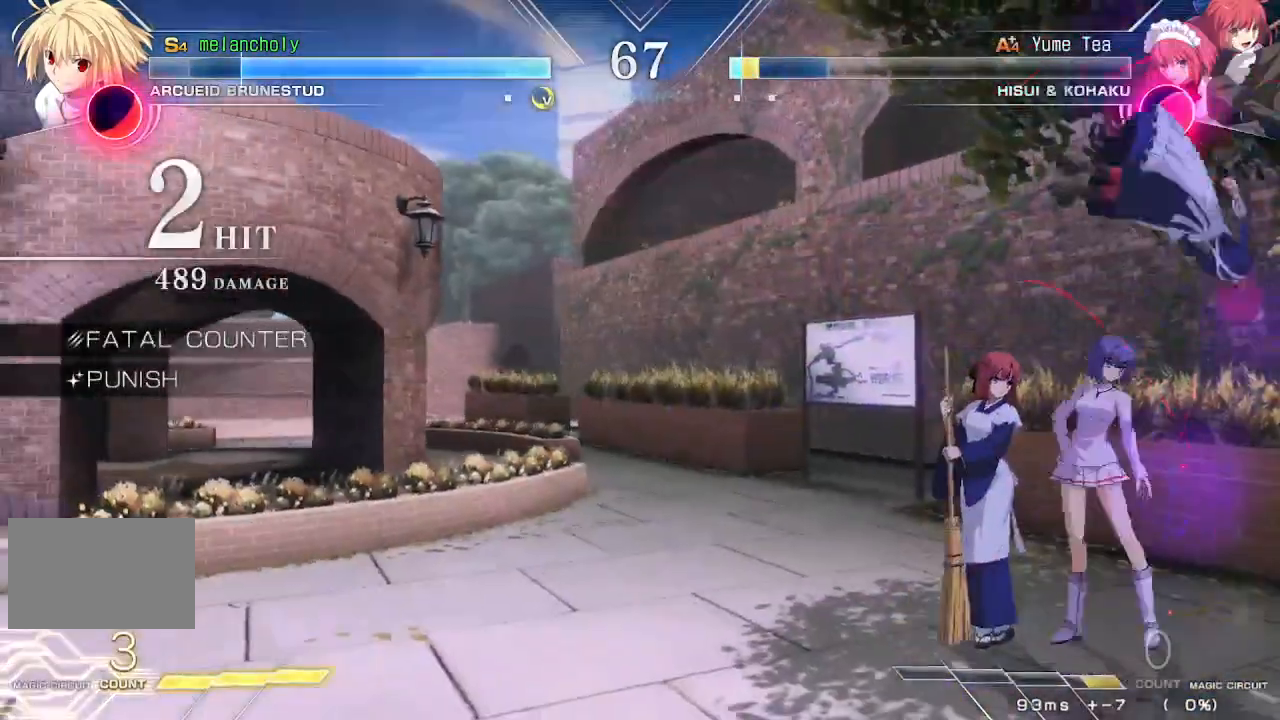
Gameplay with a controller (arcade stick); each line is a JSON object with the inputs held at the frame after it. "events" lists button and stick changes between this image and that frame as [ms after this image, input, new state], when the widget could be followed in between. Not read: L3 R3 other_buttons.
{"buttons": [], "events": [[17, "DPAD_UP", "down"], [217, "DPAD_LEFT", "down"], [217, "DPAD_UP", "up"], [367, "DPAD_LEFT", "up"]]}
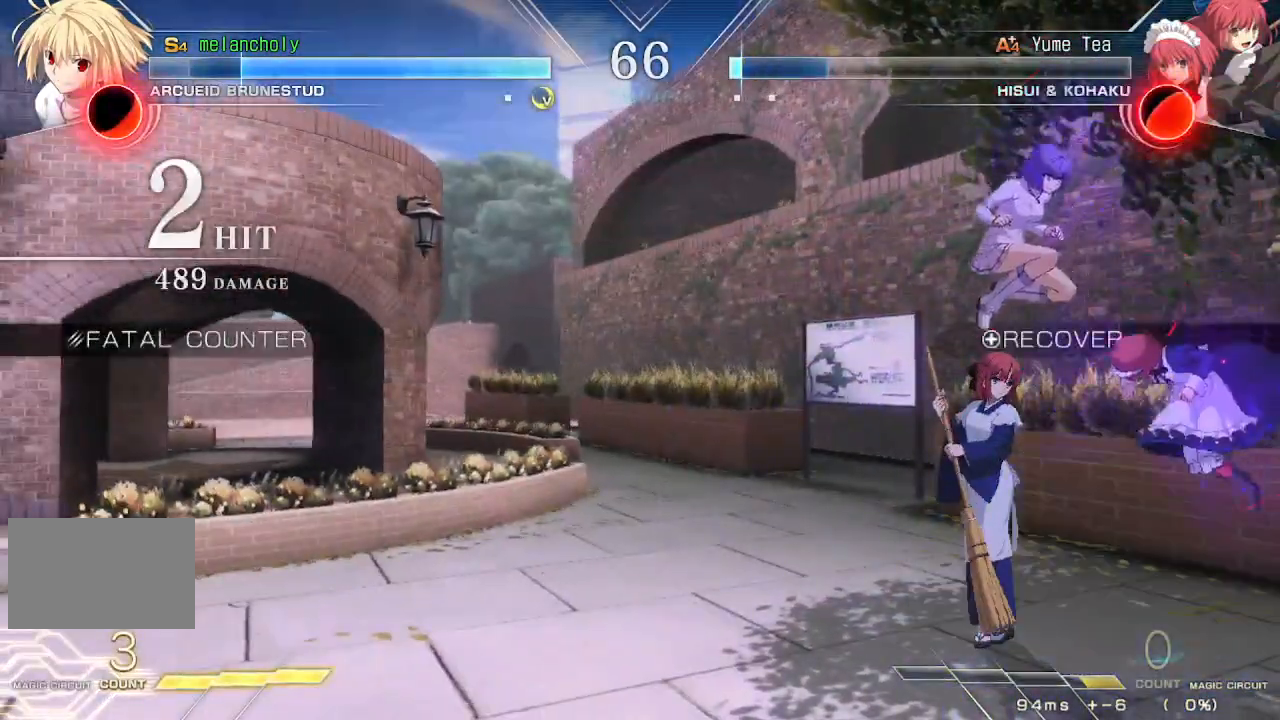
{"buttons": [], "events": [[167, "DPAD_RIGHT", "down"], [200, "CROSS", "down"], [200, "SQUARE", "down"], [267, "CROSS", "up"], [317, "CROSS", "down"], [417, "CROSS", "up"], [417, "DPAD_RIGHT", "up"], [417, "SQUARE", "up"]]}
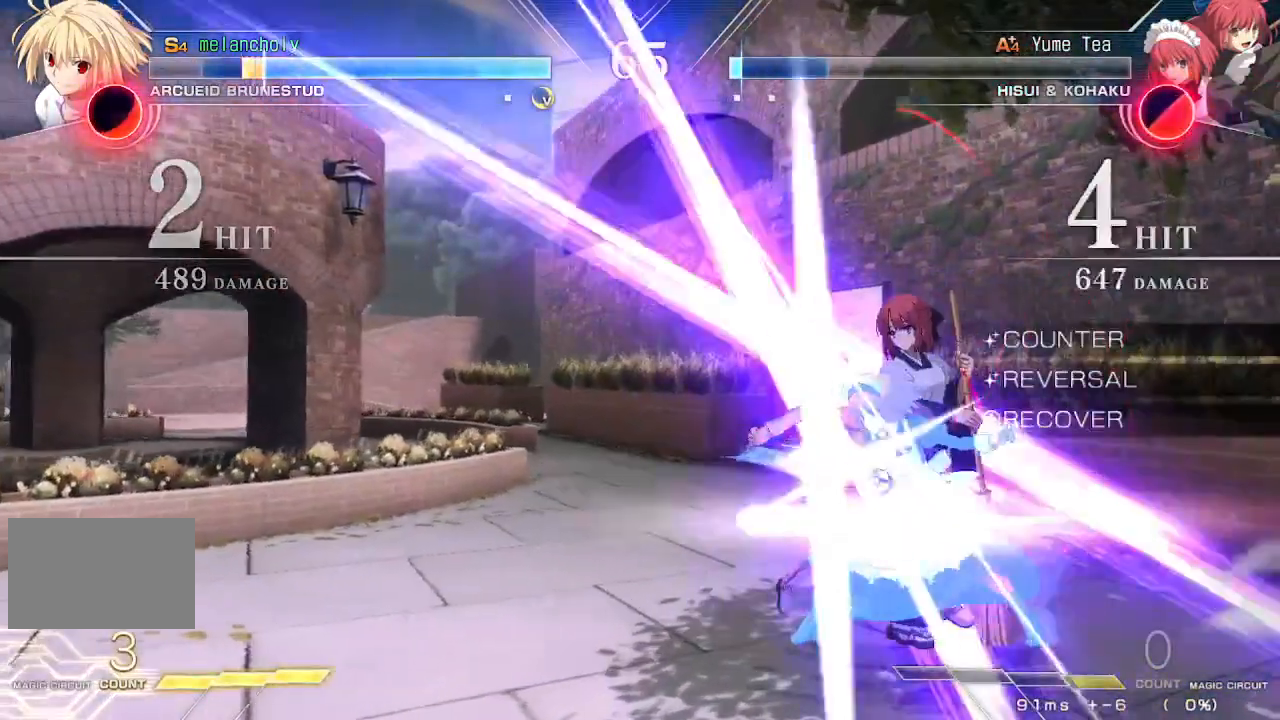
{"buttons": ["SQUARE", "DPAD_LEFT"], "events": [[33, "DPAD_LEFT", "down"], [267, "SQUARE", "down"]]}
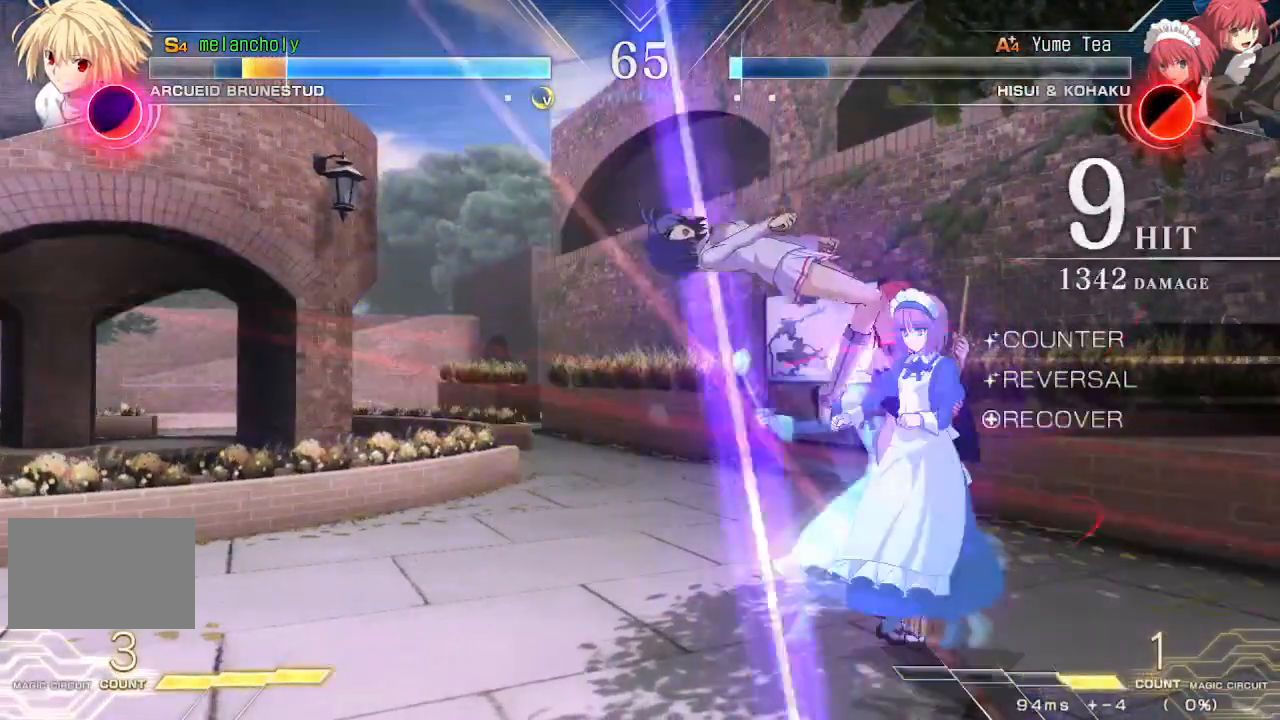
{"buttons": ["SQUARE", "DPAD_LEFT"], "events": []}
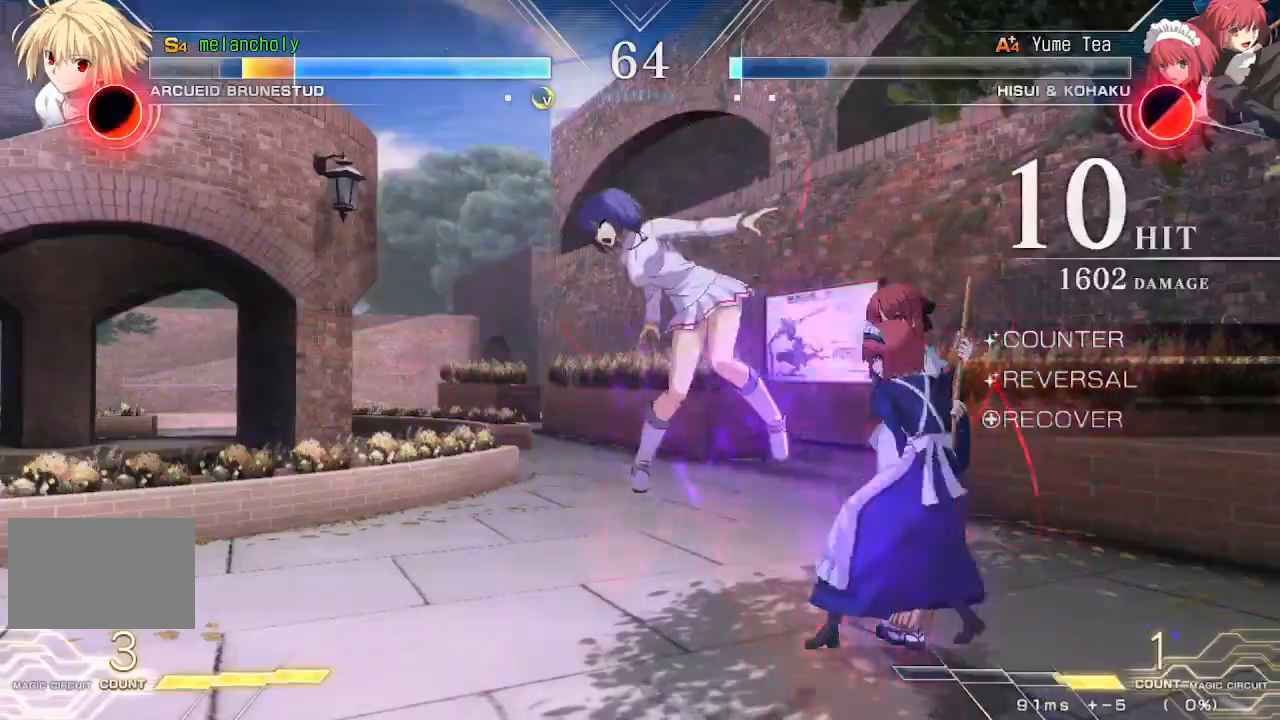
{"buttons": ["SQUARE", "DPAD_LEFT"], "events": []}
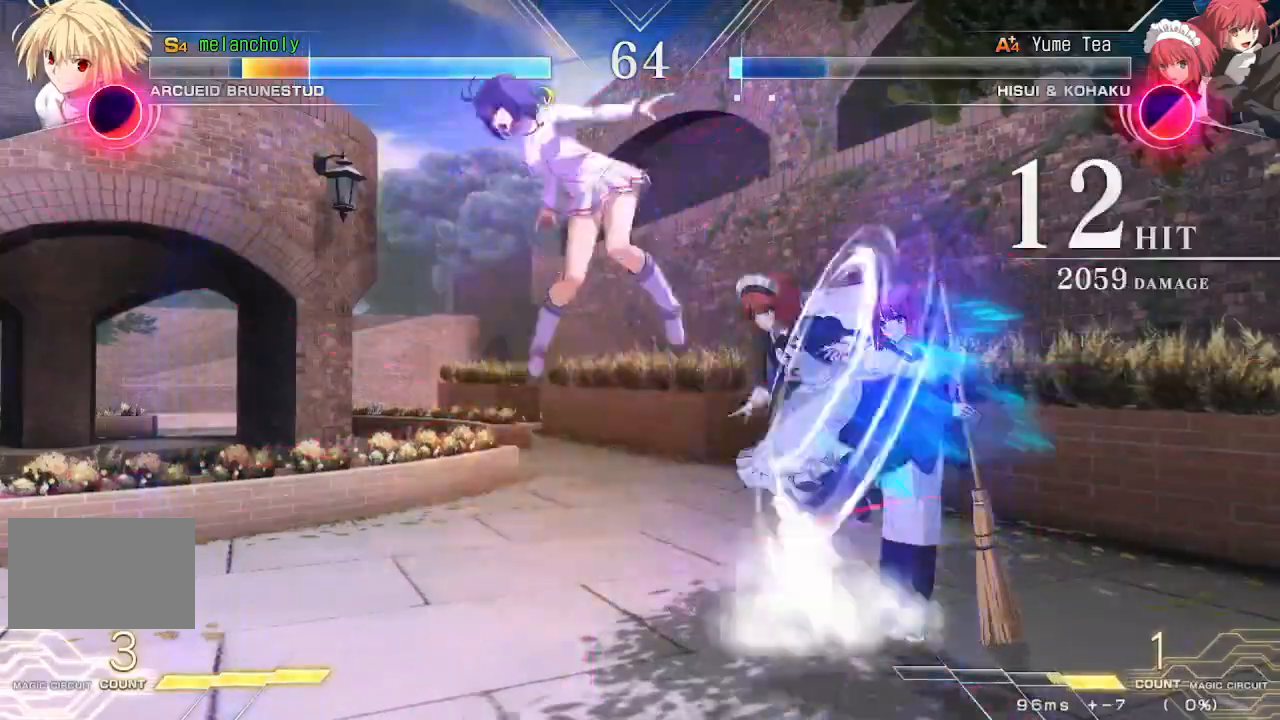
{"buttons": ["SQUARE", "DPAD_LEFT"], "events": []}
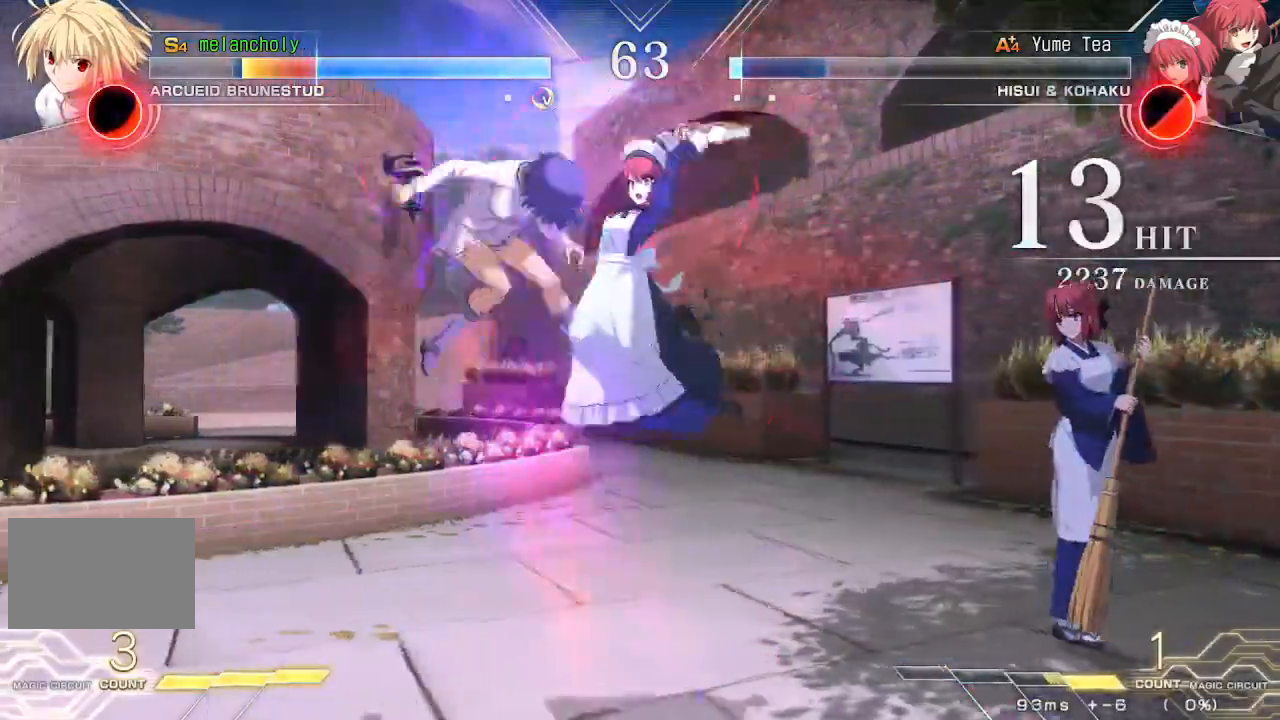
{"buttons": ["SQUARE", "DPAD_LEFT"], "events": []}
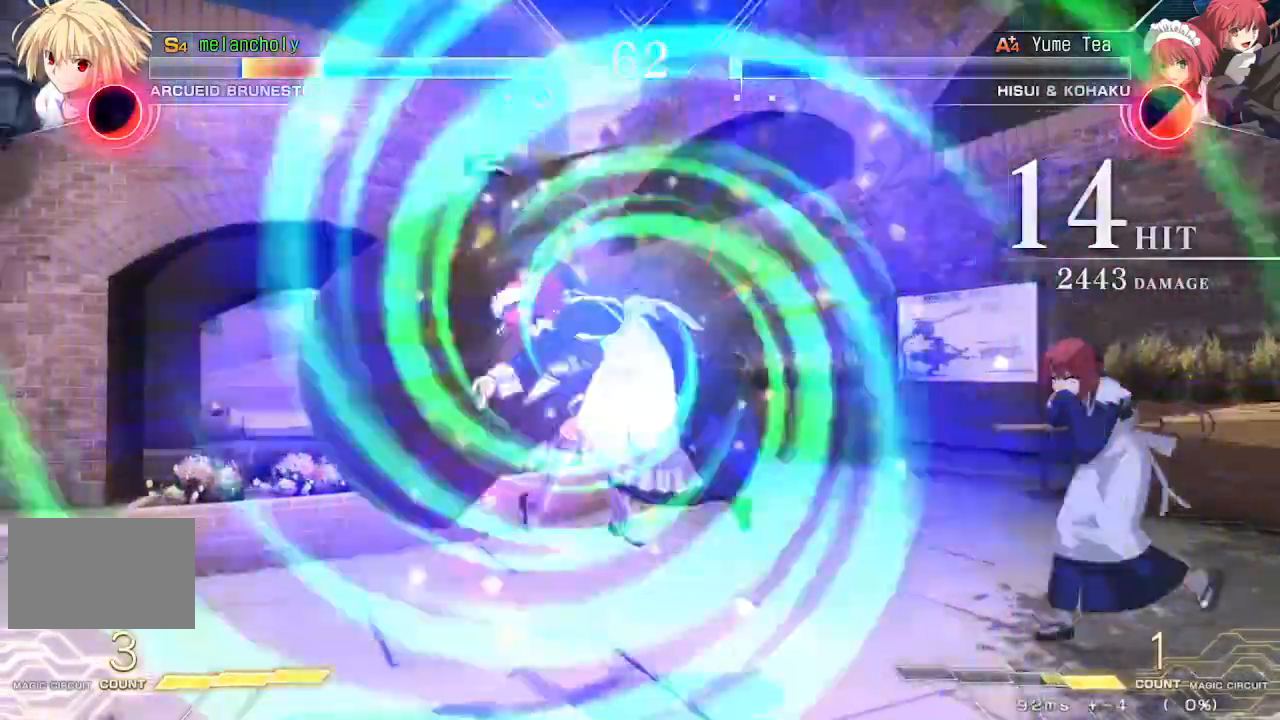
{"buttons": ["SQUARE", "DPAD_LEFT"], "events": []}
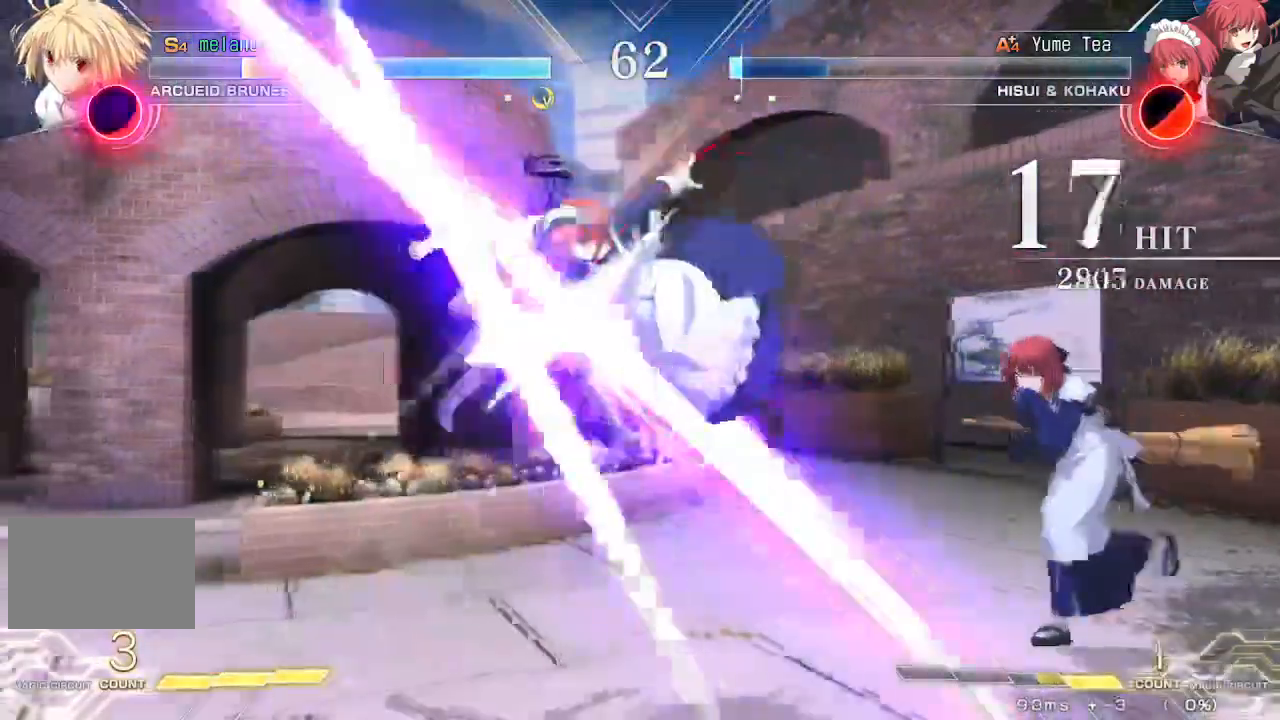
{"buttons": ["SQUARE", "DPAD_LEFT"], "events": []}
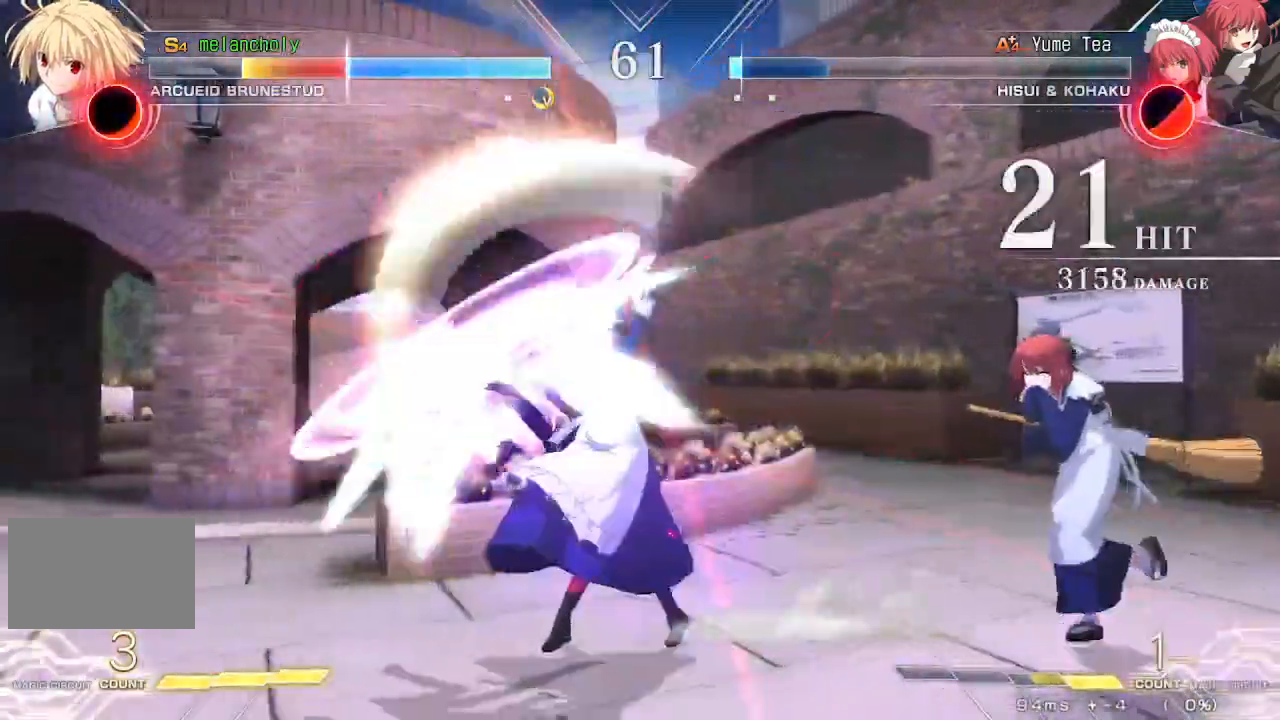
{"buttons": ["SQUARE", "DPAD_LEFT"], "events": []}
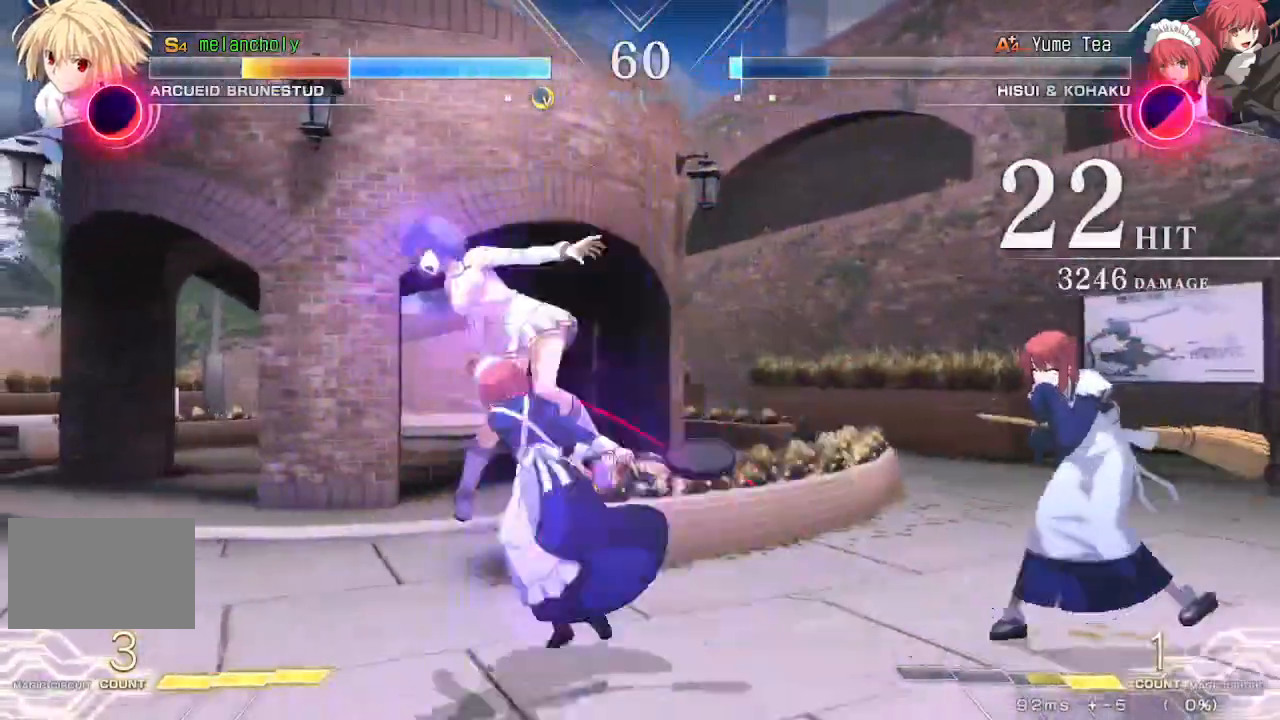
{"buttons": ["SQUARE", "DPAD_LEFT"], "events": []}
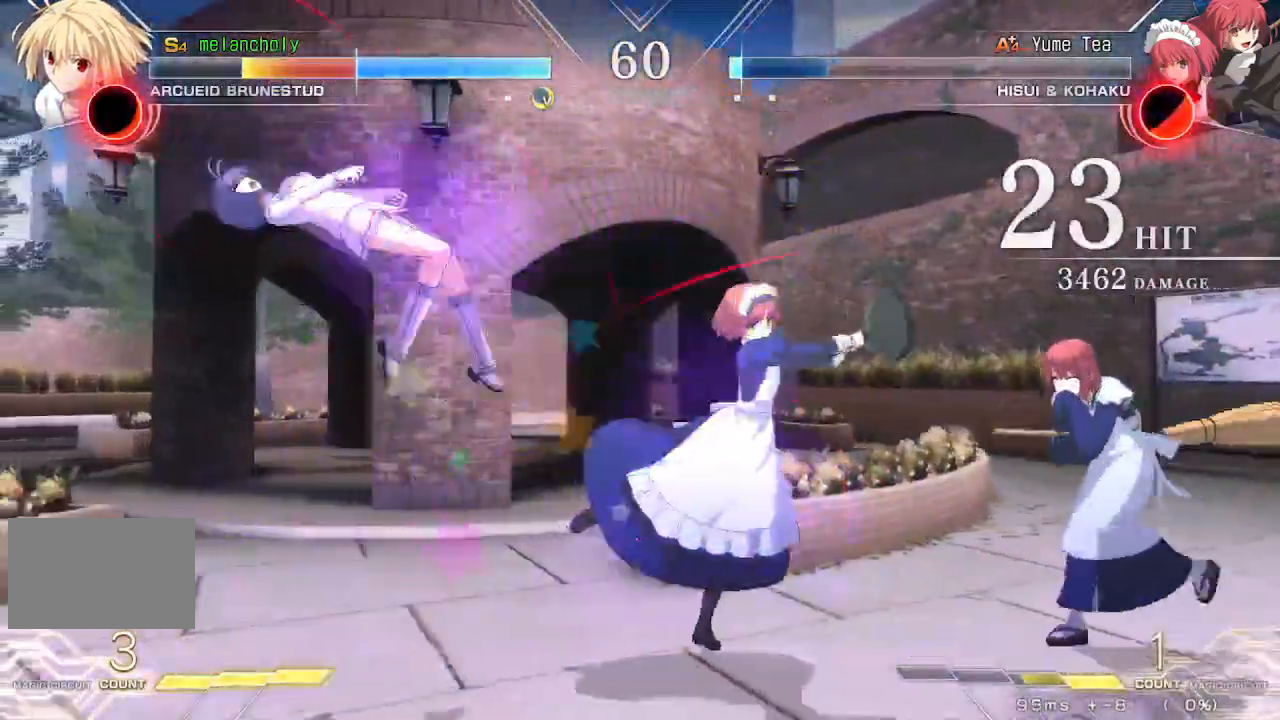
{"buttons": ["SQUARE", "DPAD_LEFT"], "events": []}
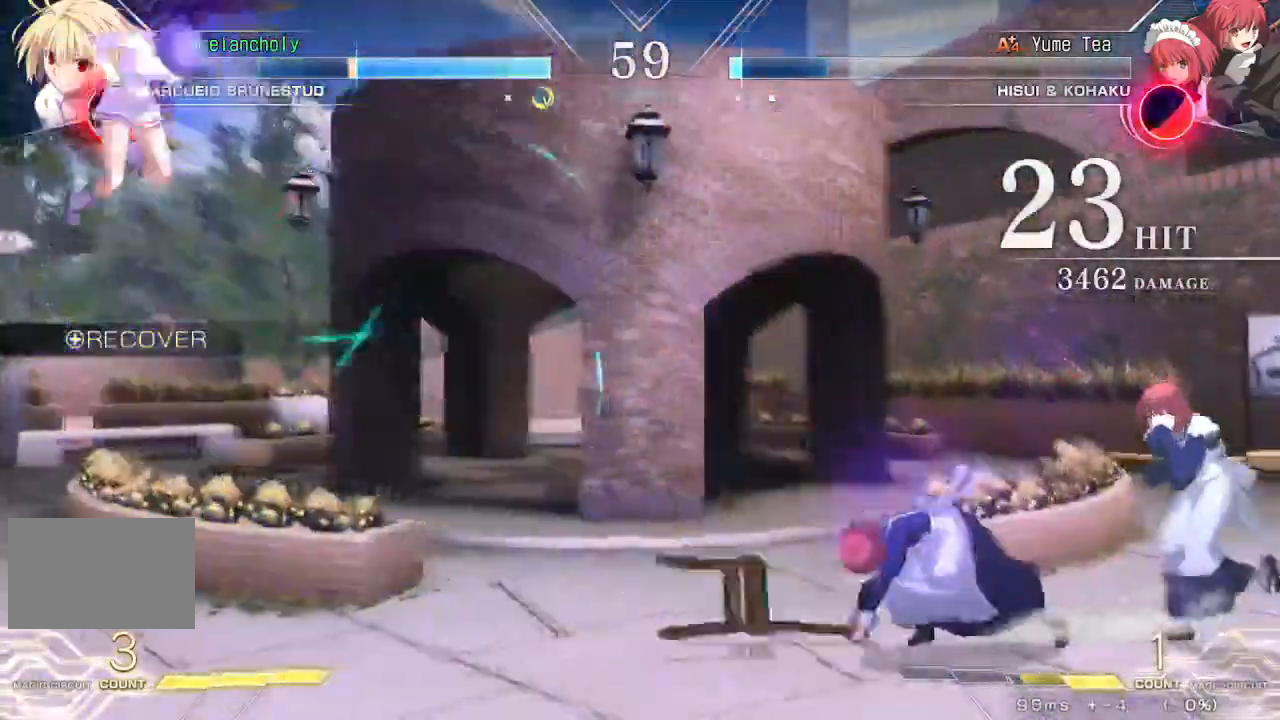
{"buttons": ["DPAD_RIGHT"], "events": [[83, "SQUARE", "up"], [317, "DPAD_LEFT", "up"], [317, "DPAD_RIGHT", "down"]]}
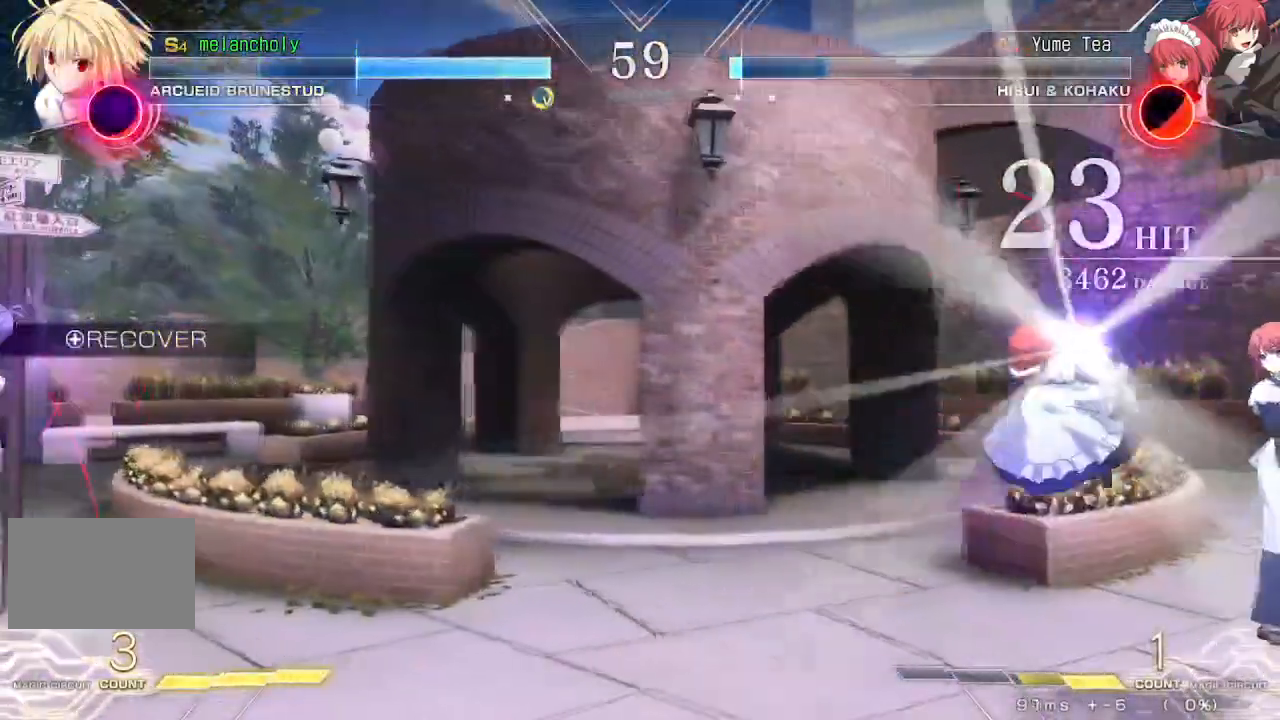
{"buttons": ["DPAD_RIGHT"], "events": []}
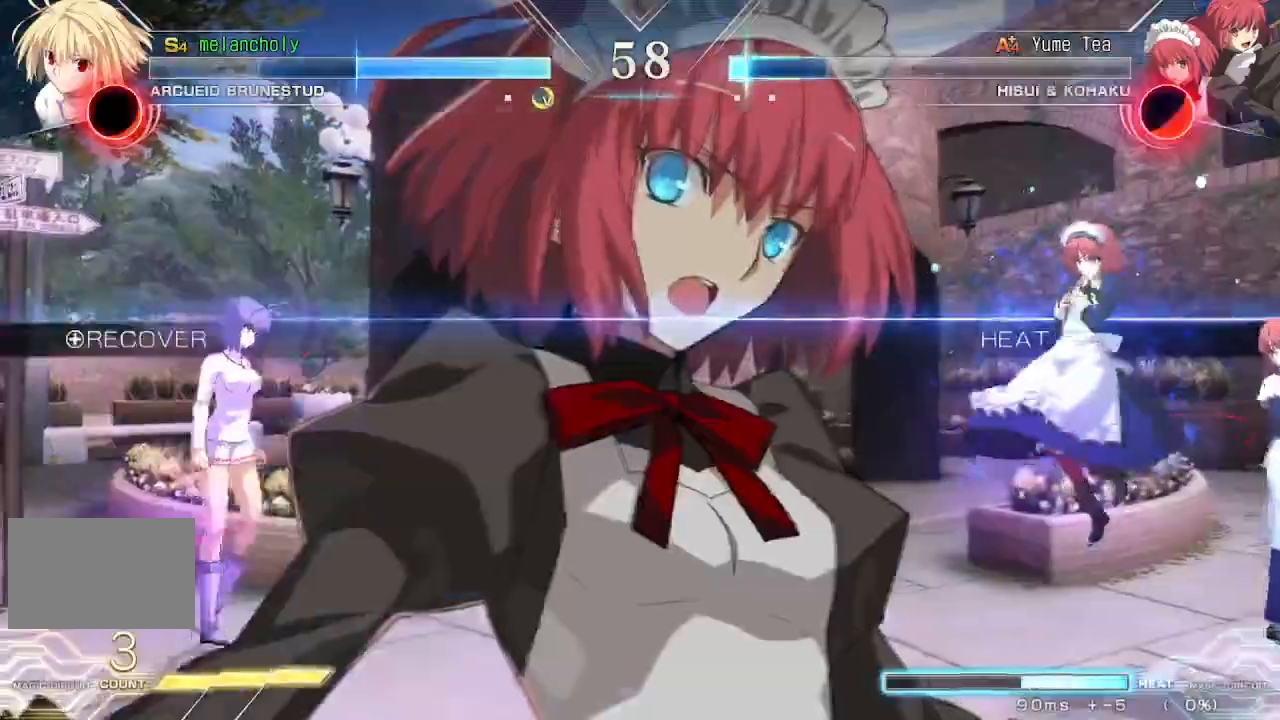
{"buttons": ["DPAD_DOWN", "DPAD_RIGHT"], "events": [[100, "SQUARE", "down"], [100, "TRIANGLE", "down"], [250, "SQUARE", "up"], [250, "TRIANGLE", "up"], [300, "DPAD_DOWN", "down"], [367, "R1", "down"], [367, "TRIANGLE", "down"], [417, "TRIANGLE", "up"], [450, "R1", "up"]]}
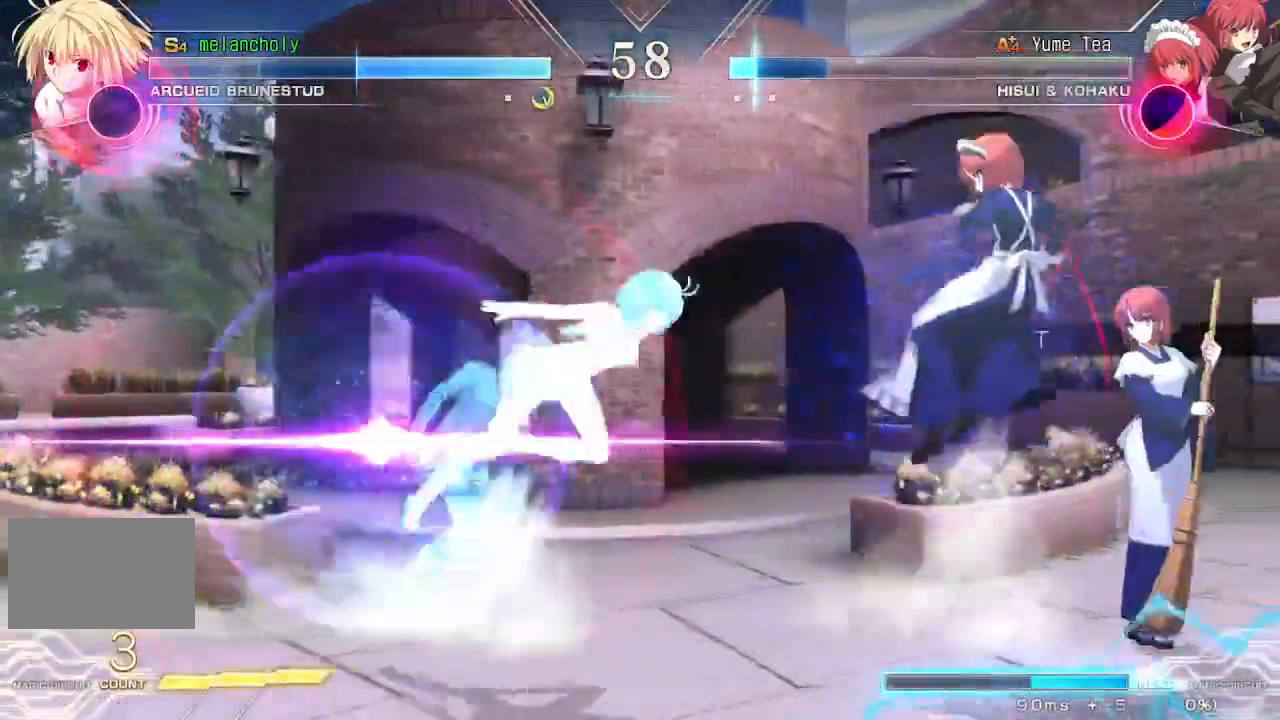
{"buttons": ["DPAD_DOWN", "DPAD_LEFT"], "events": [[383, "DPAD_RIGHT", "up"], [450, "DPAD_LEFT", "down"]]}
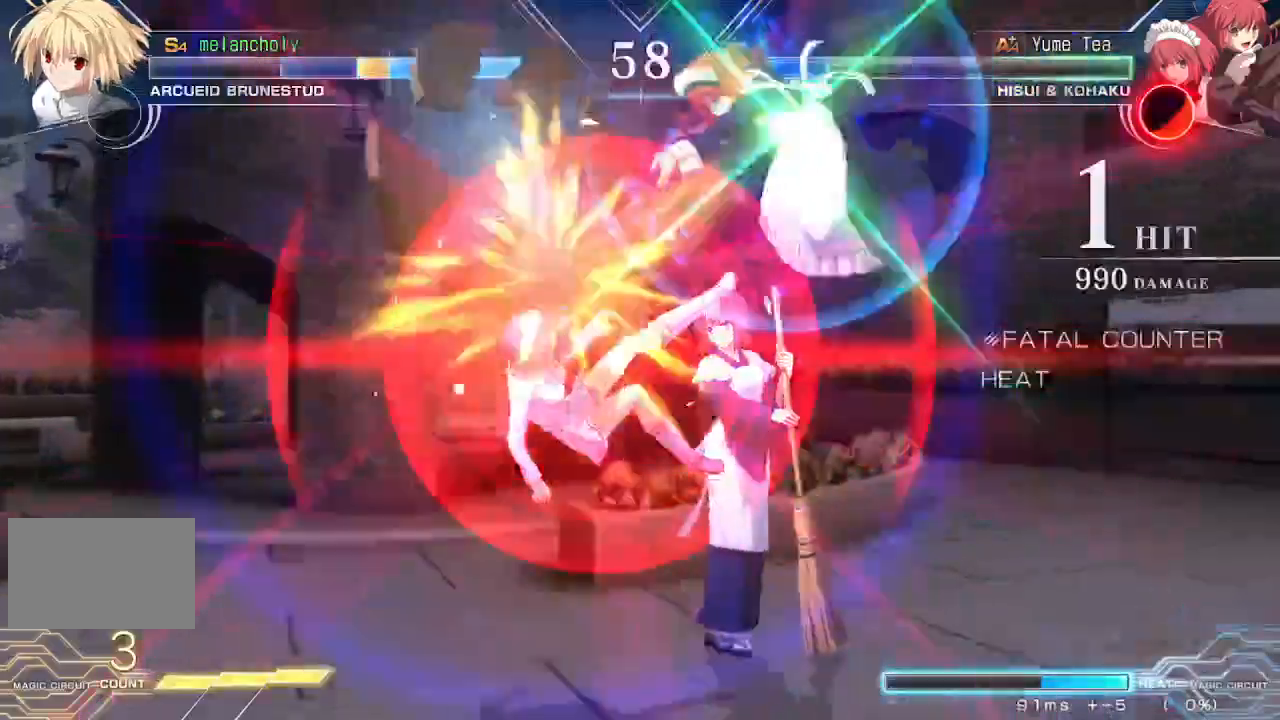
{"buttons": ["SQUARE", "TRIANGLE", "DPAD_LEFT"], "events": [[133, "DPAD_DOWN", "up"], [233, "SQUARE", "down"], [233, "TRIANGLE", "down"]]}
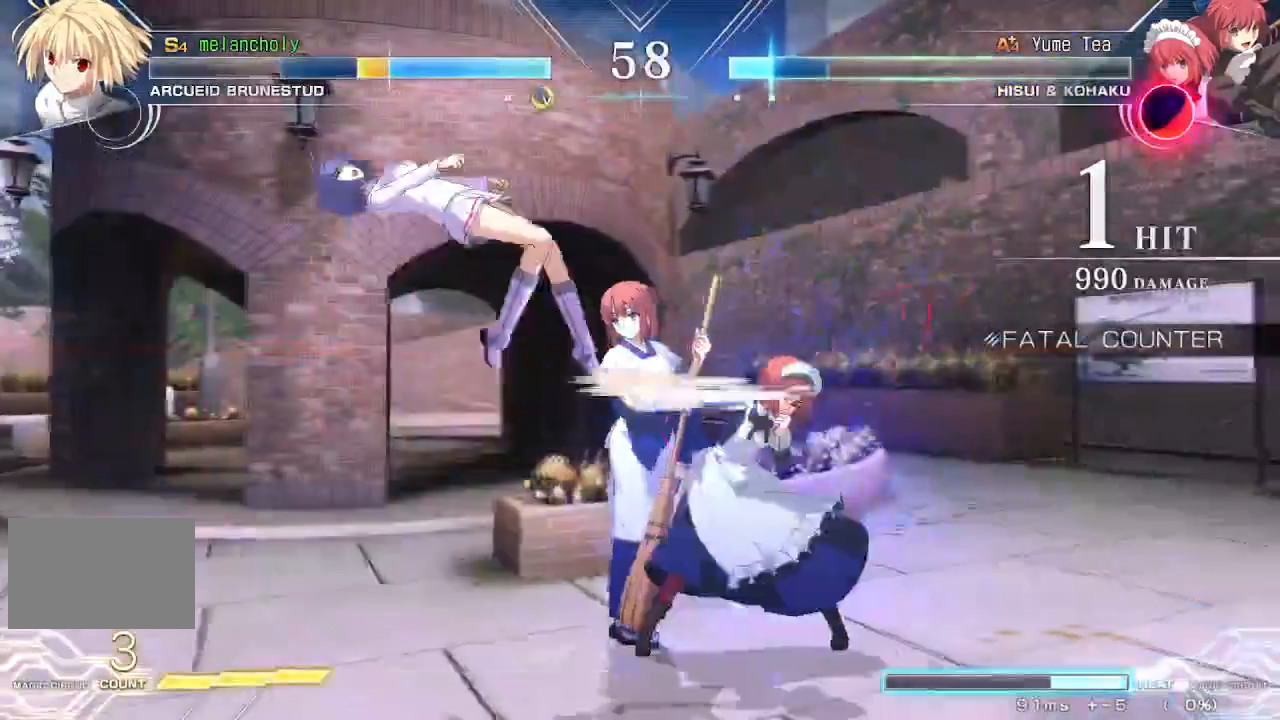
{"buttons": ["SQUARE", "TRIANGLE", "DPAD_LEFT"], "events": []}
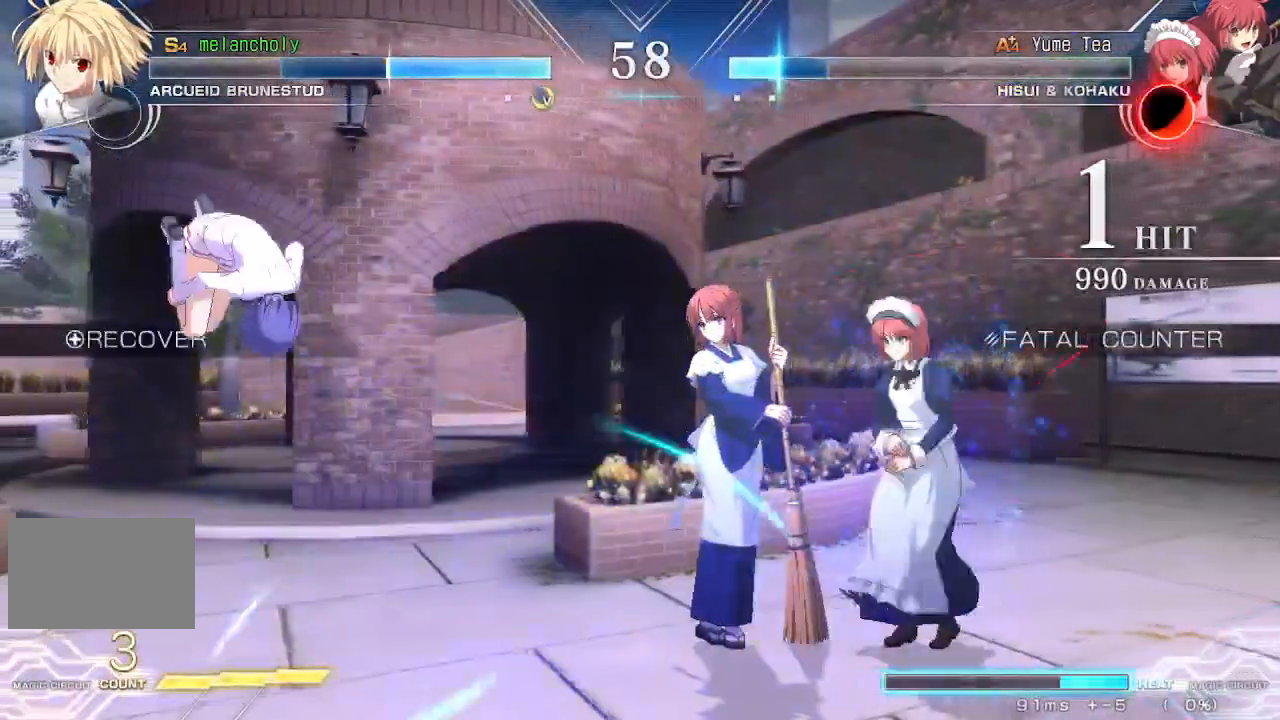
{"buttons": [], "events": [[83, "SQUARE", "up"], [83, "TRIANGLE", "up"], [417, "DPAD_LEFT", "up"], [433, "DPAD_DOWN", "down"], [500, "DPAD_DOWN", "up"]]}
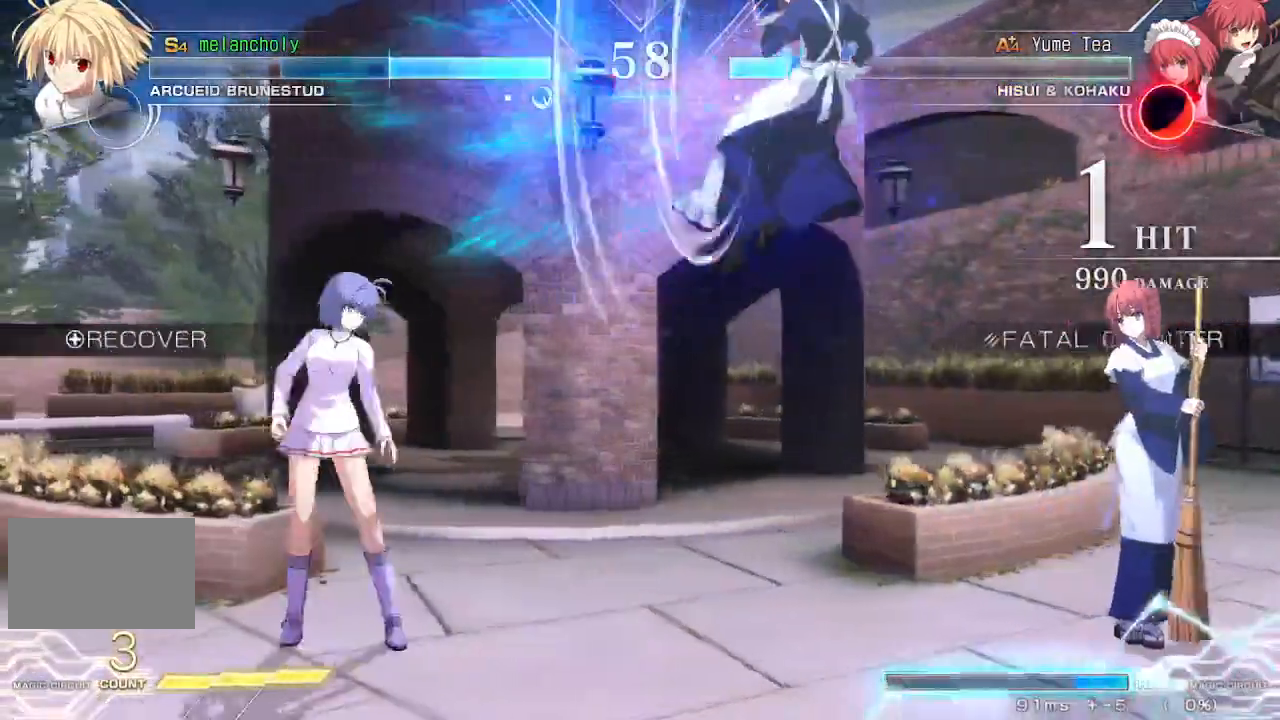
{"buttons": ["TRIANGLE", "DPAD_LEFT"], "events": [[33, "DPAD_DOWN", "down"], [33, "TRIANGLE", "down"], [83, "TRIANGLE", "up"], [133, "TRIANGLE", "down"], [200, "TRIANGLE", "up"], [250, "TRIANGLE", "down"], [333, "DPAD_LEFT", "down"], [333, "TRIANGLE", "up"], [383, "DPAD_DOWN", "up"], [383, "TRIANGLE", "down"], [433, "TRIANGLE", "up"], [500, "TRIANGLE", "down"]]}
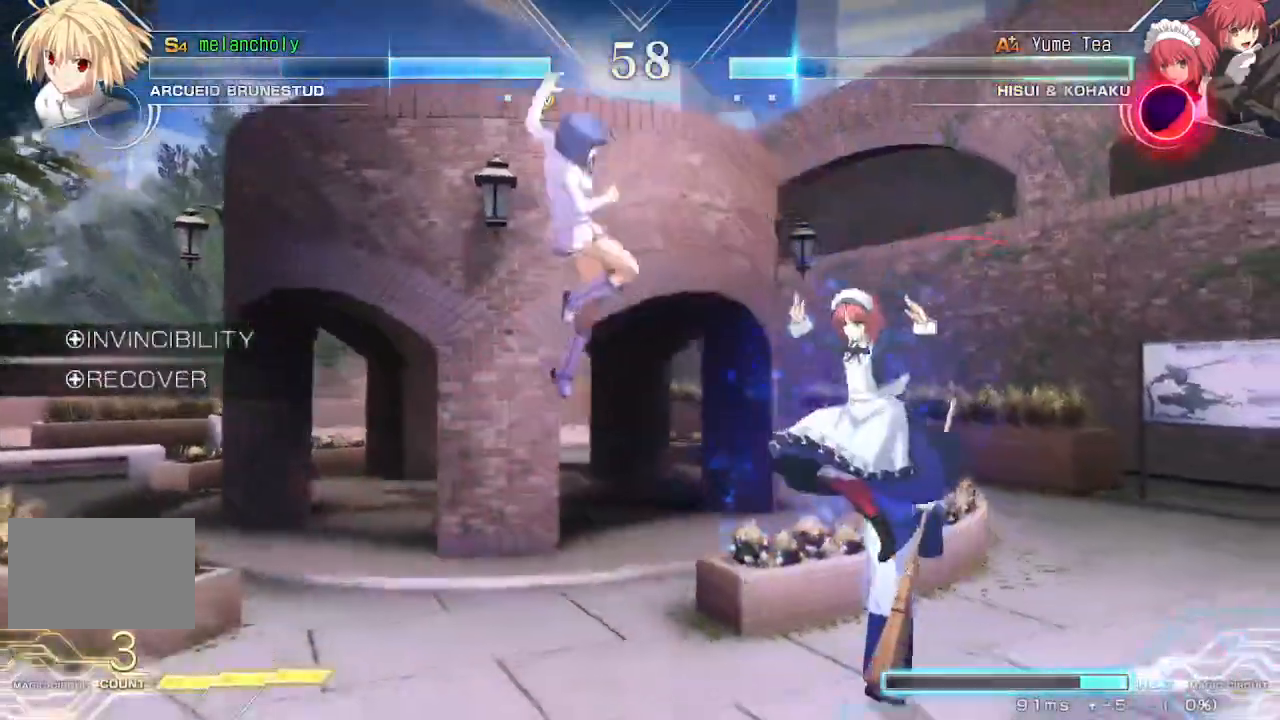
{"buttons": ["CROSS", "DPAD_DOWN", "DPAD_LEFT"], "events": [[67, "TRIANGLE", "up"], [117, "TRIANGLE", "down"], [217, "TRIANGLE", "up"], [233, "DPAD_DOWN", "down"], [400, "CROSS", "down"]]}
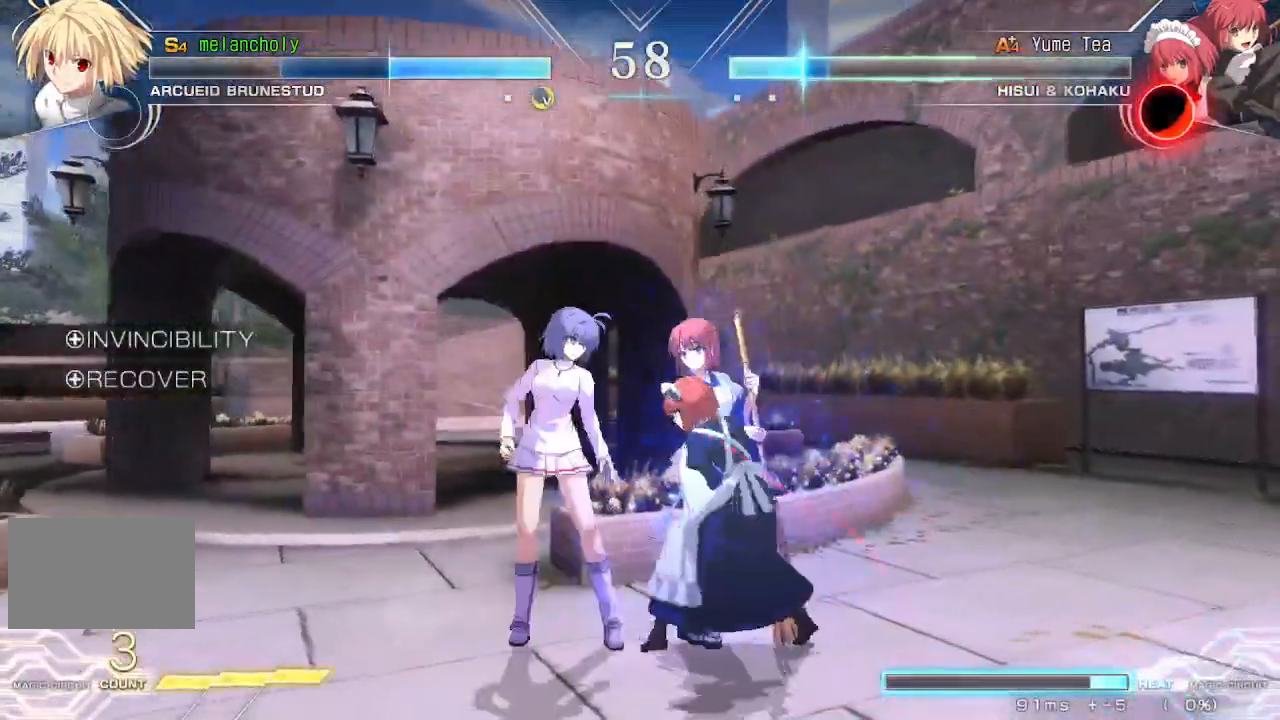
{"buttons": ["DPAD_DOWN", "DPAD_LEFT"], "events": [[433, "CROSS", "up"]]}
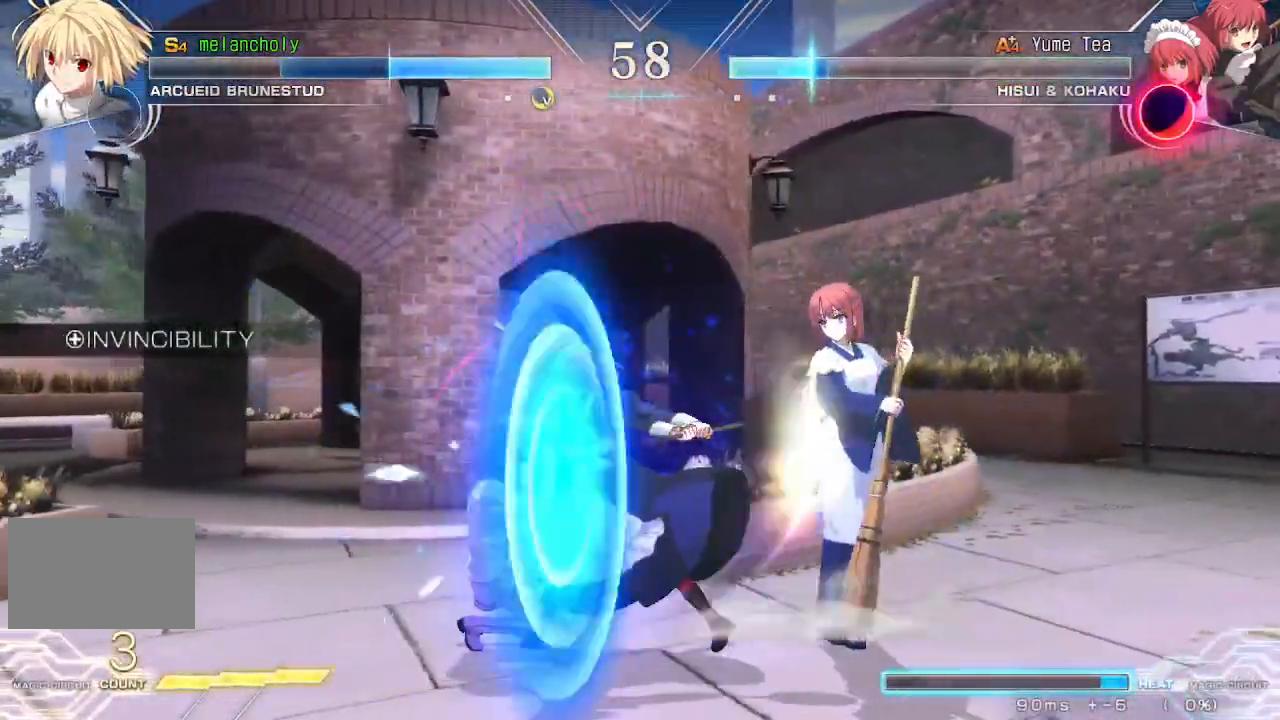
{"buttons": ["DPAD_DOWN", "DPAD_LEFT"], "events": []}
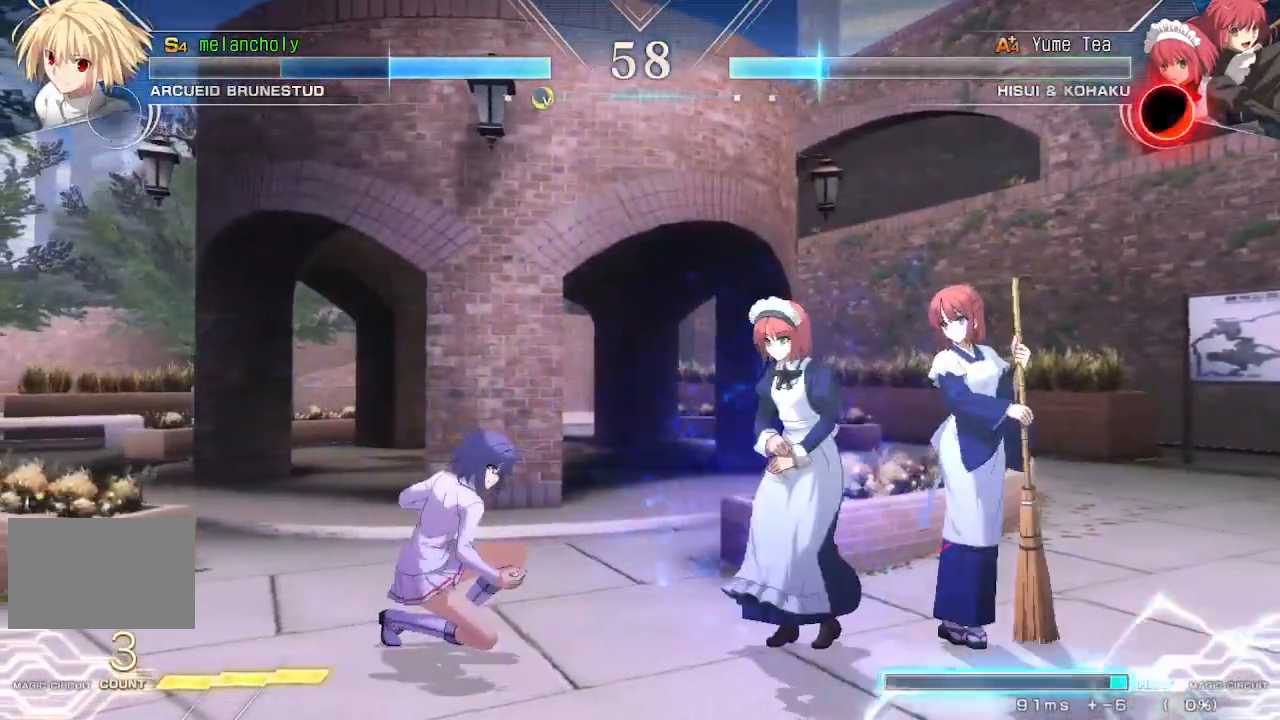
{"buttons": ["DPAD_LEFT"], "events": [[400, "DPAD_DOWN", "up"]]}
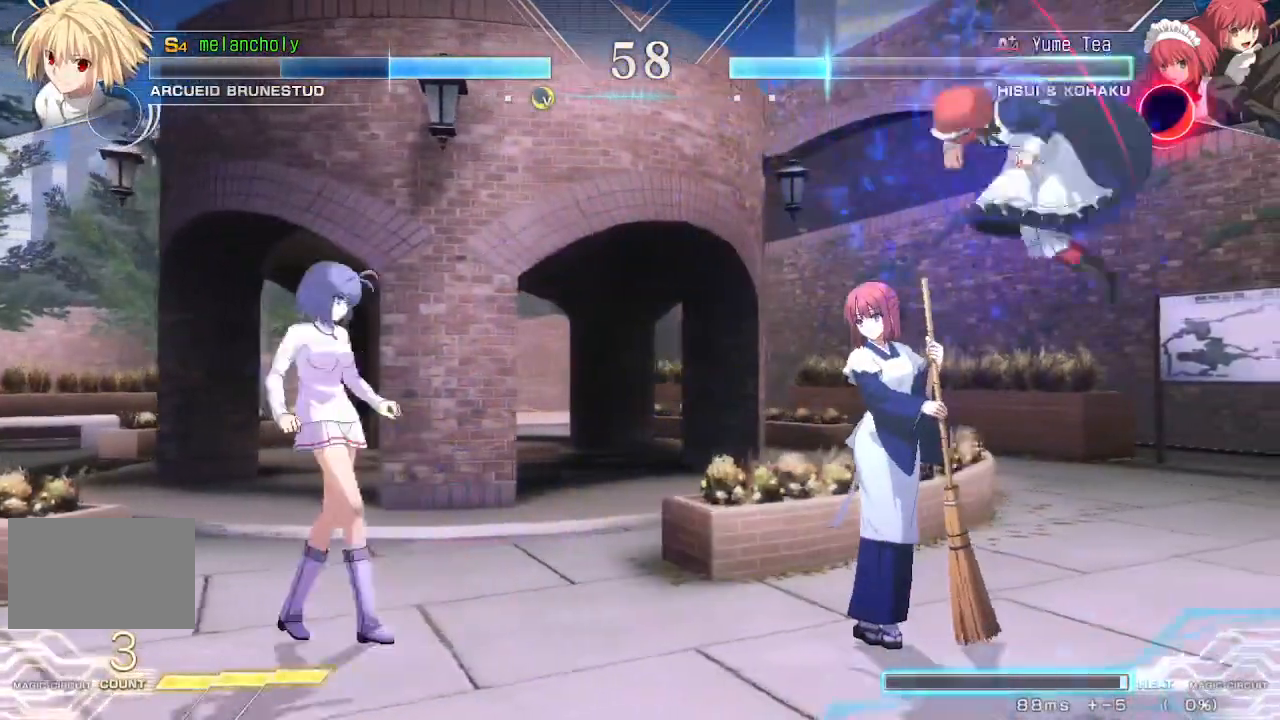
{"buttons": ["DPAD_LEFT"], "events": []}
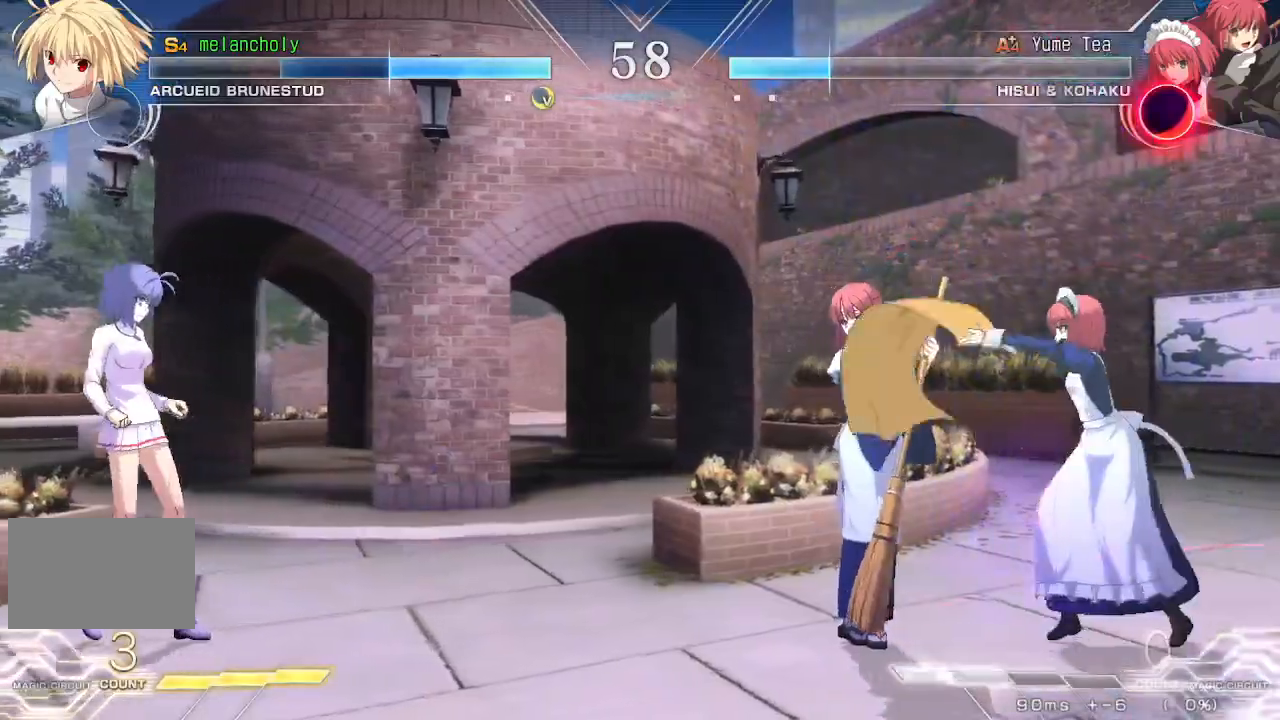
{"buttons": ["DPAD_RIGHT"], "events": [[400, "DPAD_LEFT", "up"], [417, "DPAD_RIGHT", "down"]]}